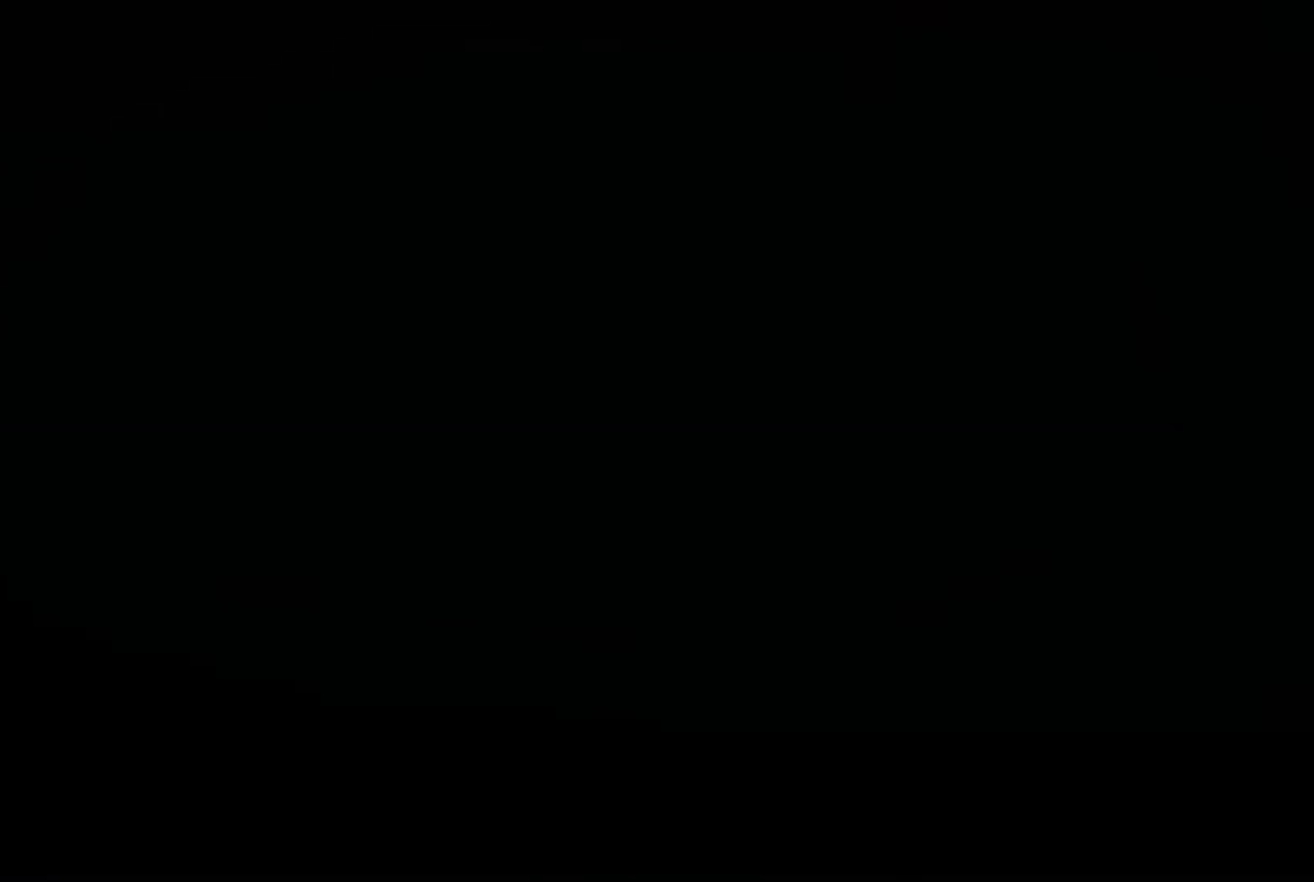
Gameplay with keyboard; each line is a JSON object with the keys held at the frame after it. "events" lists presses ("down") and releases ("up") of "a", "d", "escape", "exit", "kb_attack", "kb_heavy", "m_attack", "m_heavy", "m_magic", "roll", "s", "shift" and "w" between this image and that frame as [ms after this image, input, new state], when the widget could be followed in between. No other keys are recorded. Mouse input is not recorded. Key names are as the overlay labels them; some are game actions (e.g. jump) rather than physical keys.
{"keys": [], "events": [[400, "escape", "down"], [500, "escape", "up"]]}
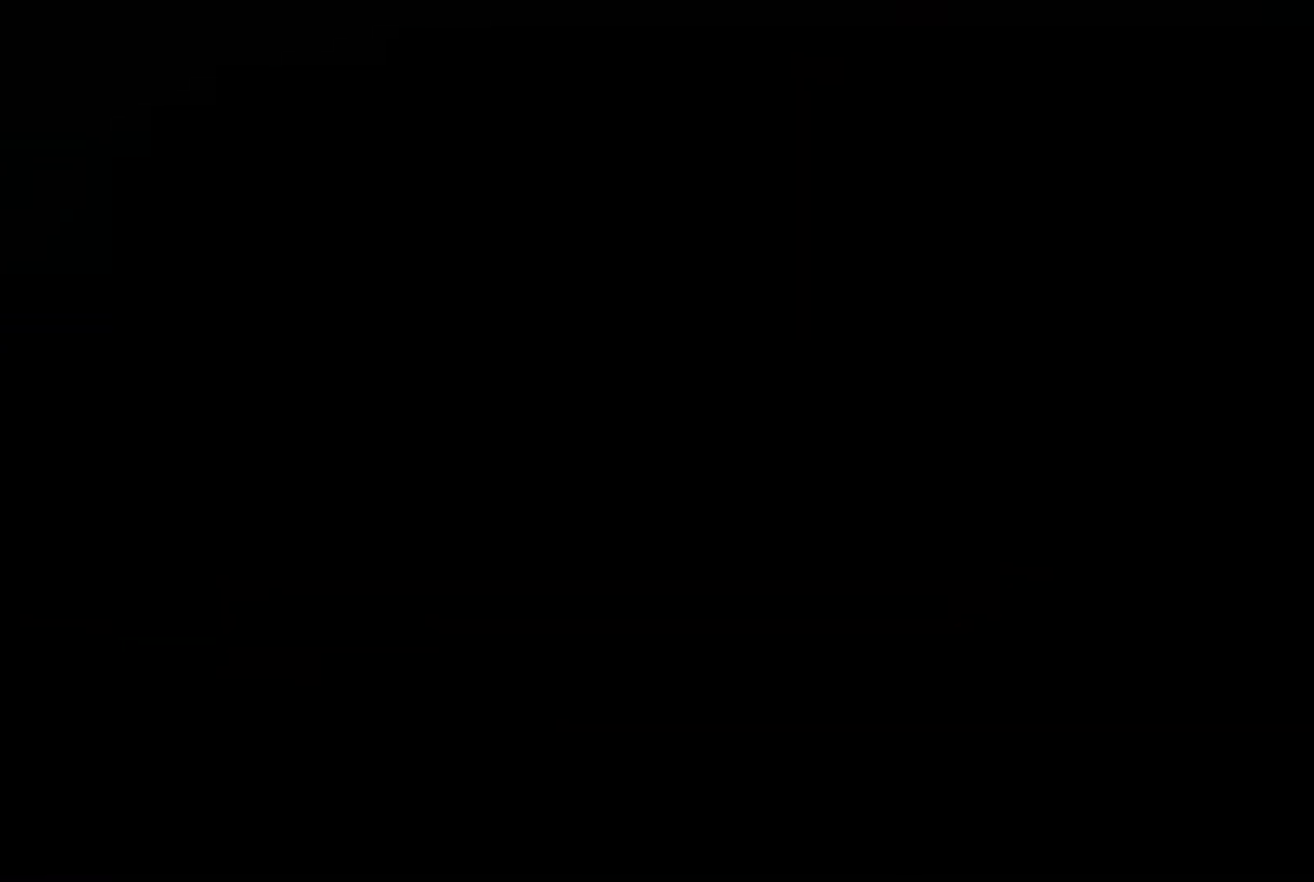
{"keys": [], "events": []}
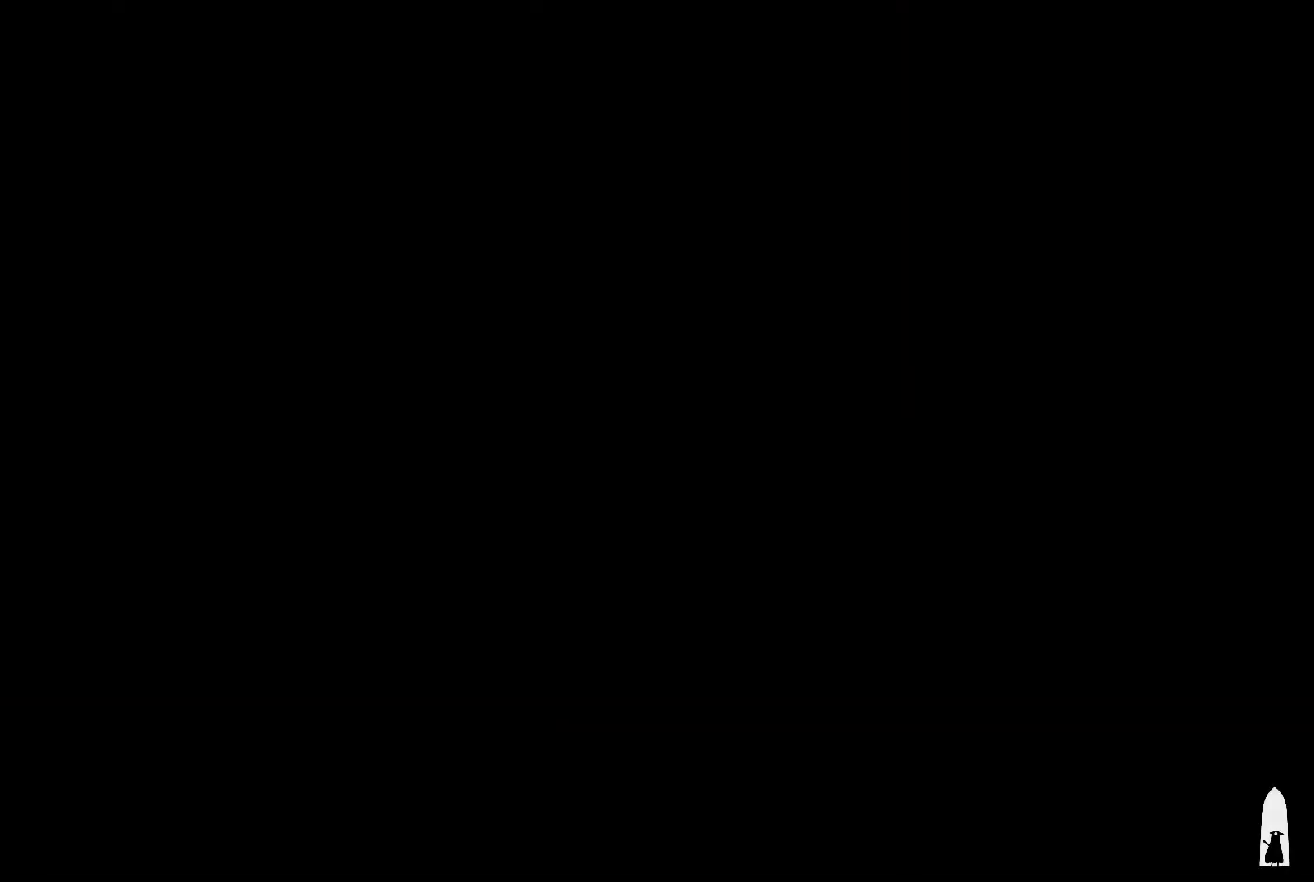
{"keys": [], "events": []}
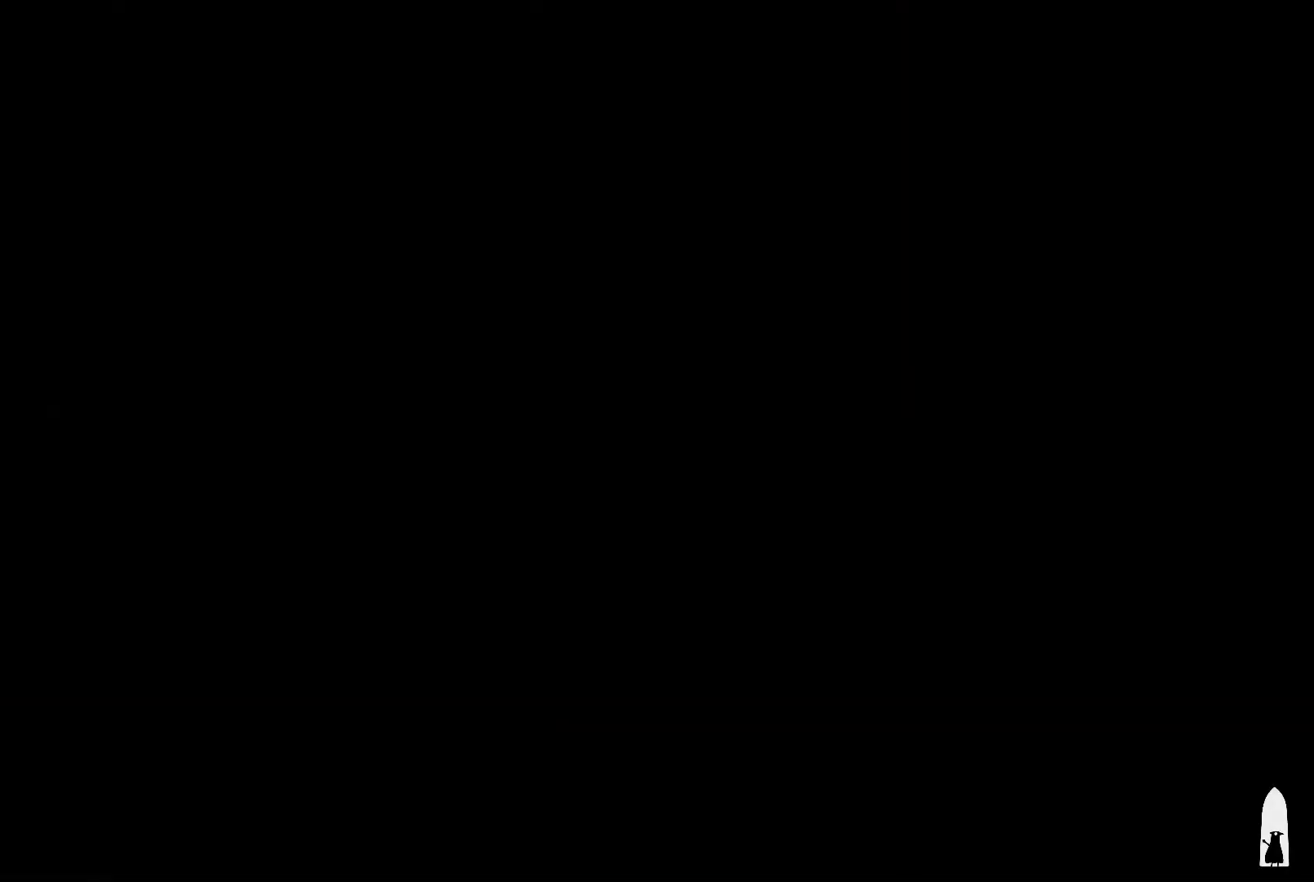
{"keys": ["d", "w"], "events": [[200, "d", "down"], [200, "w", "down"]]}
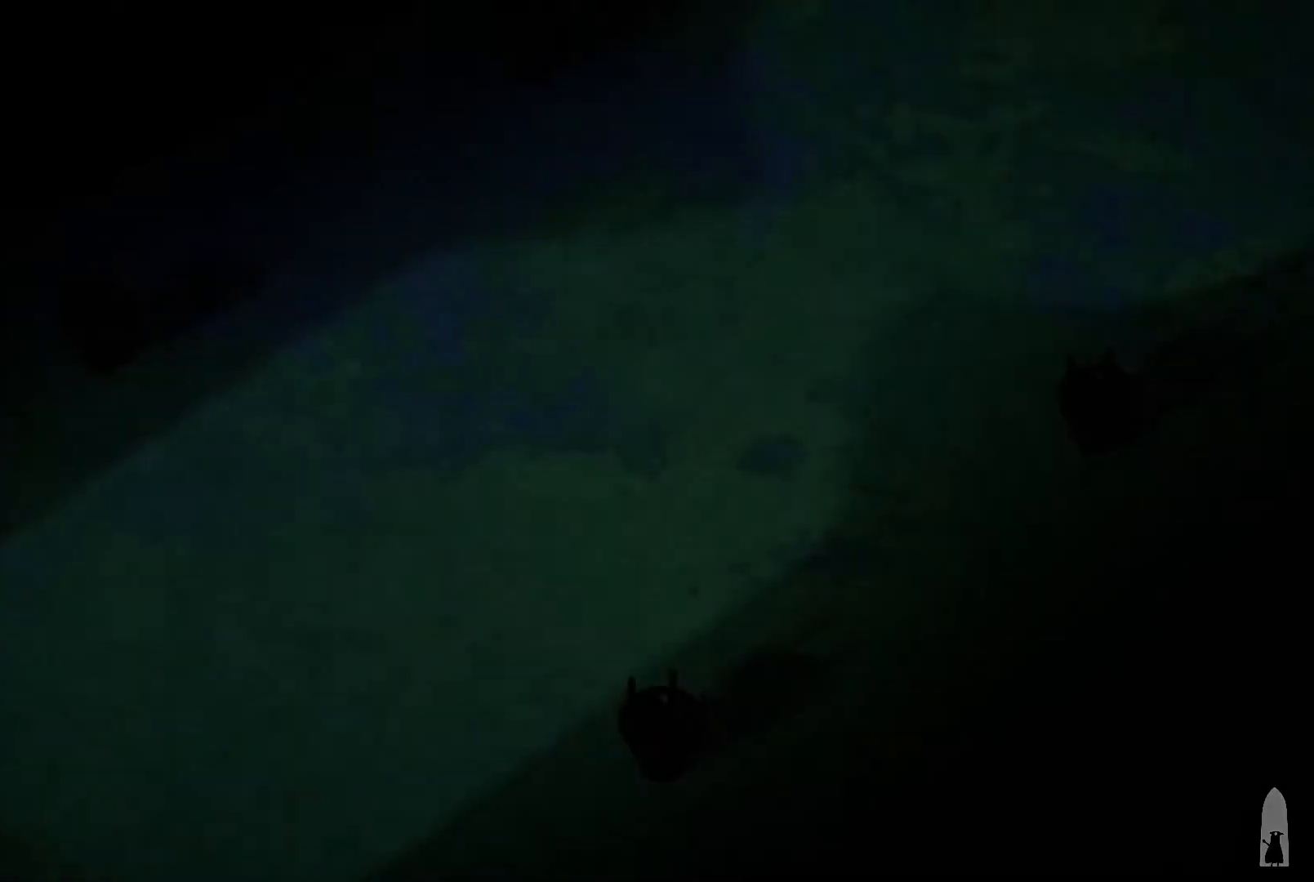
{"keys": ["d", "w"], "events": []}
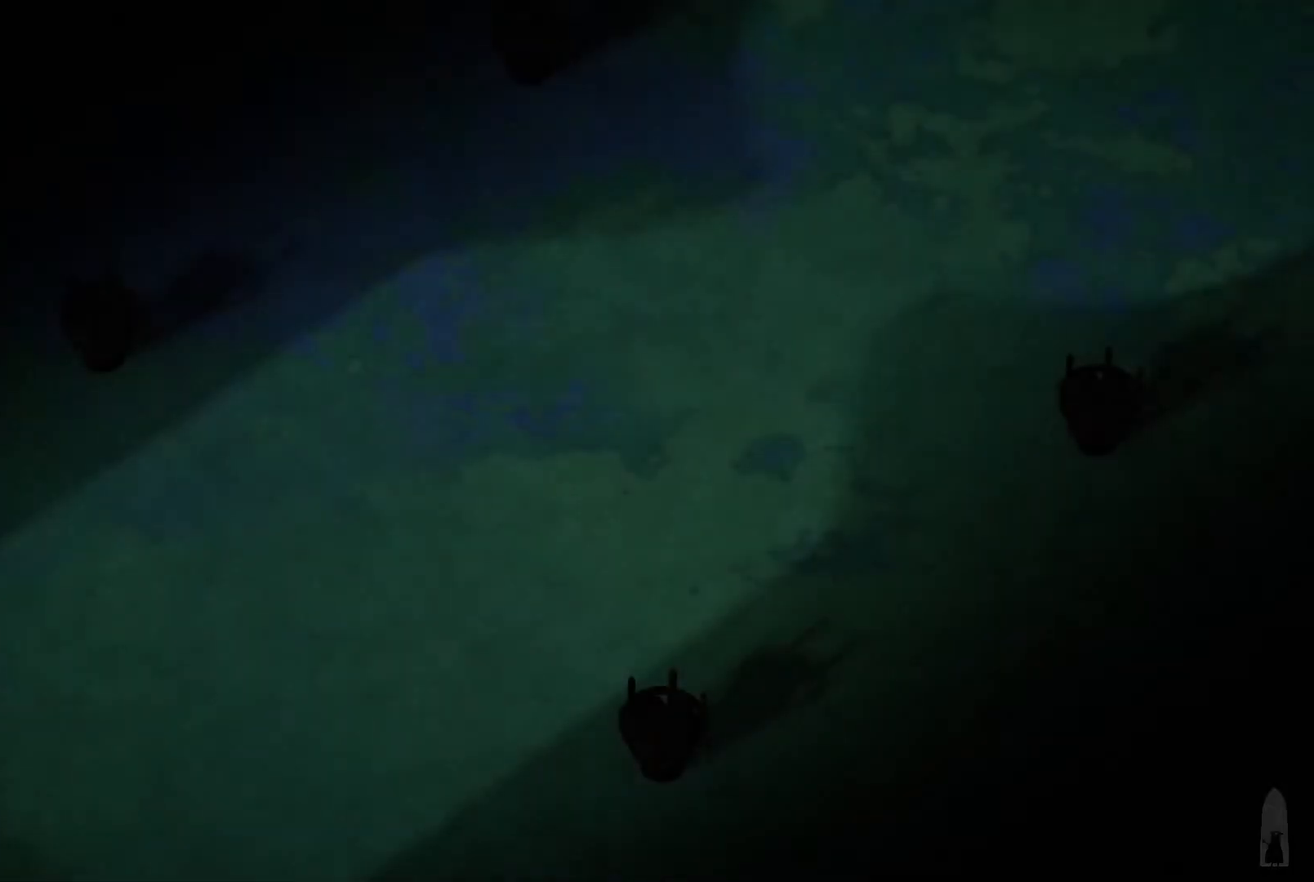
{"keys": ["d", "w"], "events": []}
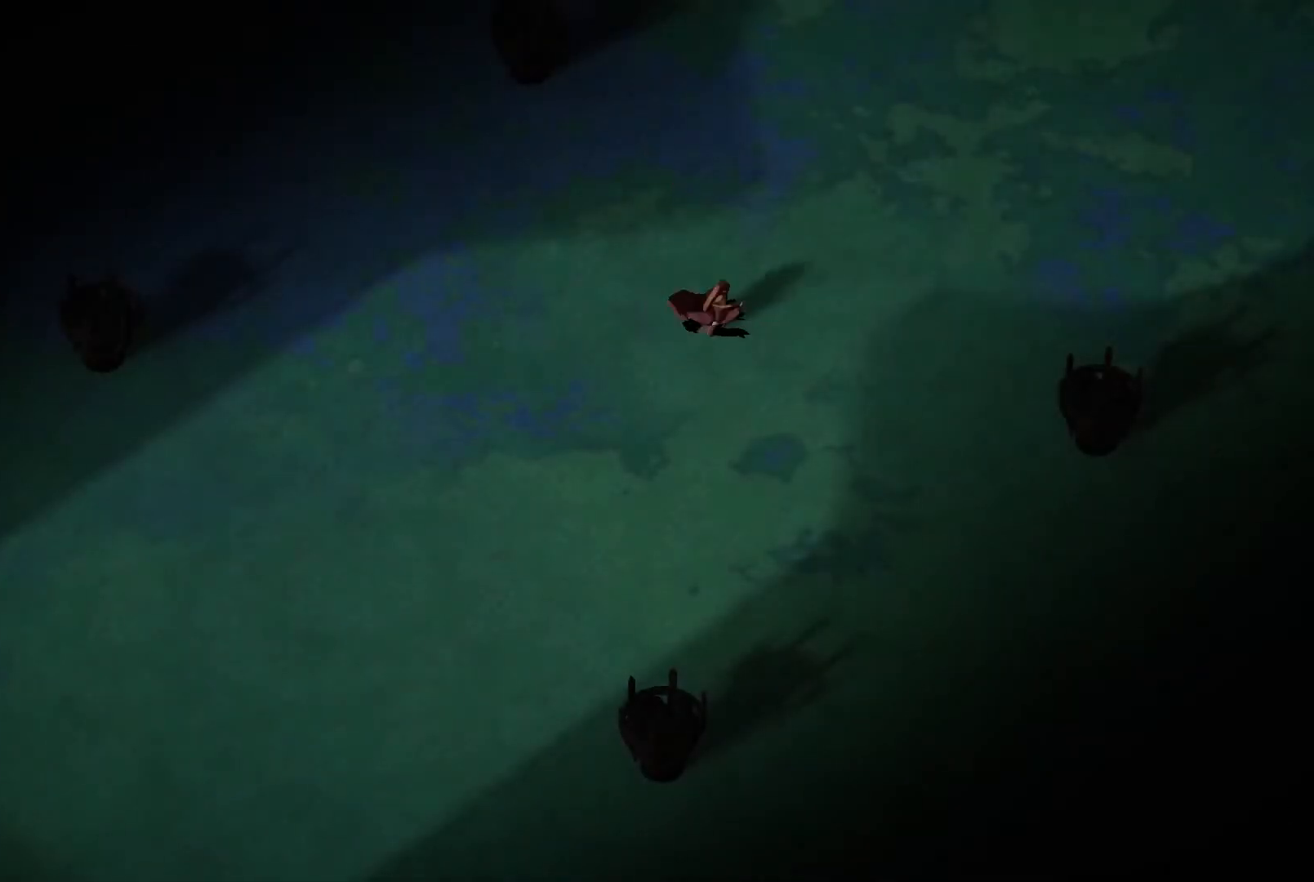
{"keys": ["d", "w"], "events": []}
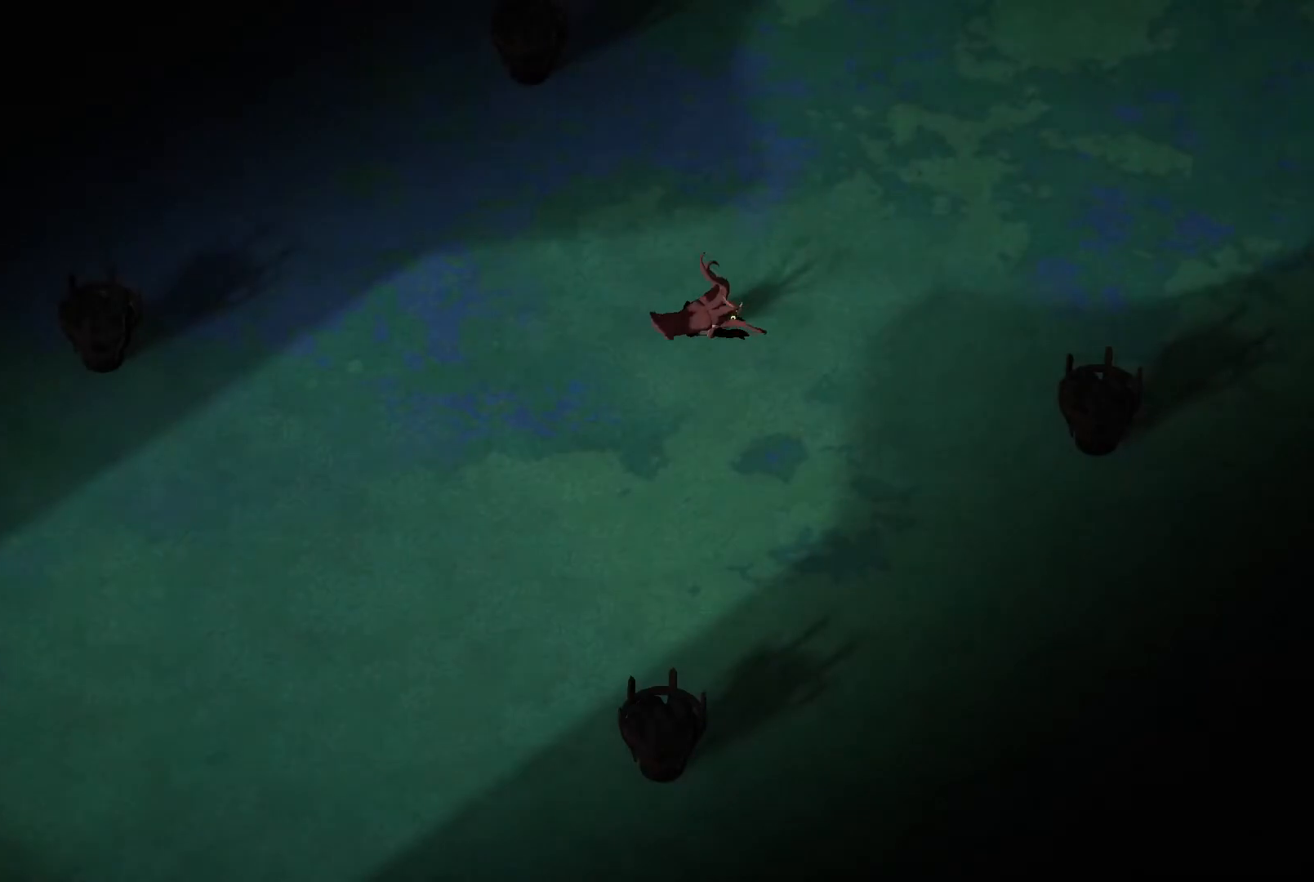
{"keys": [], "events": [[134, "d", "up"], [134, "w", "up"]]}
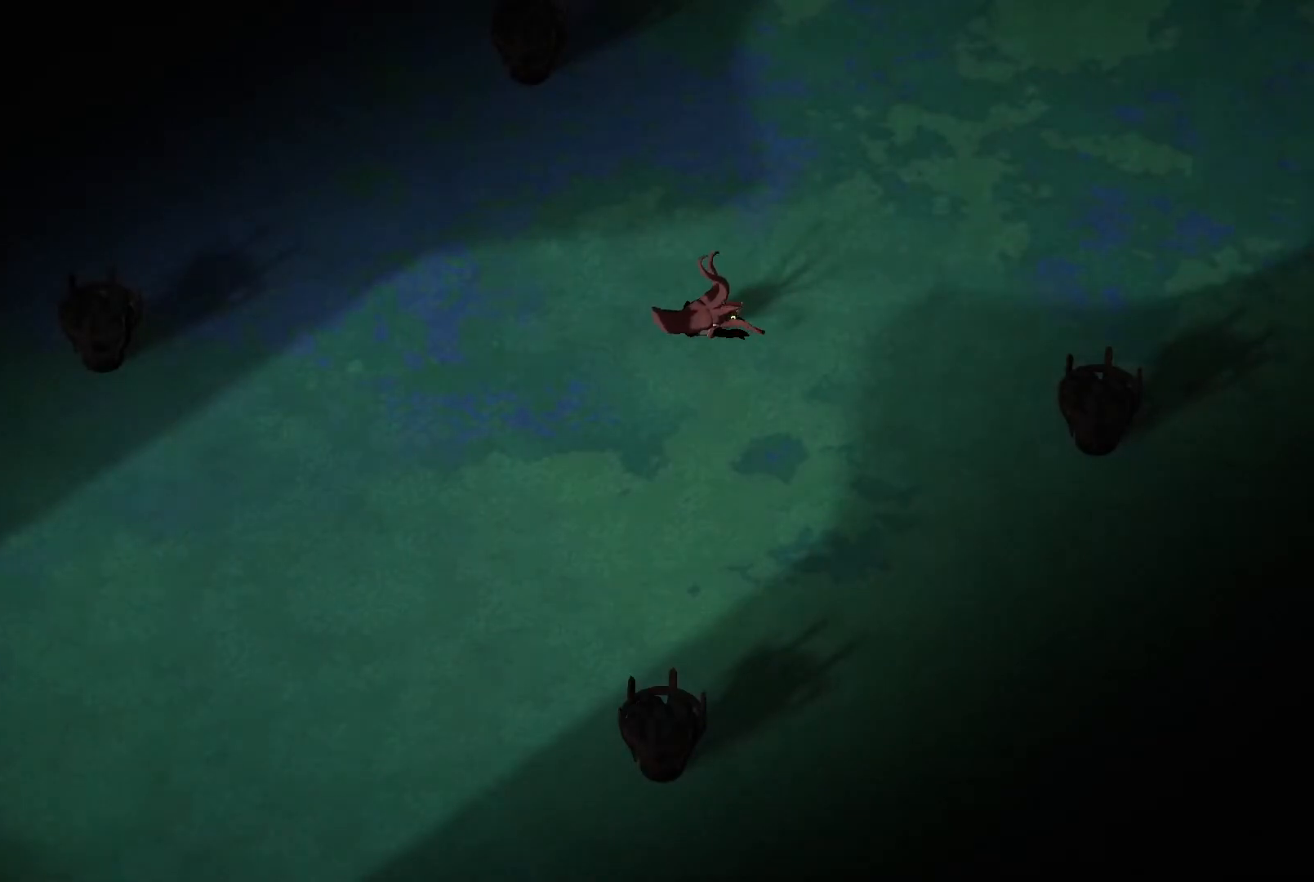
{"keys": ["d", "w"], "events": [[334, "d", "down"], [334, "w", "down"]]}
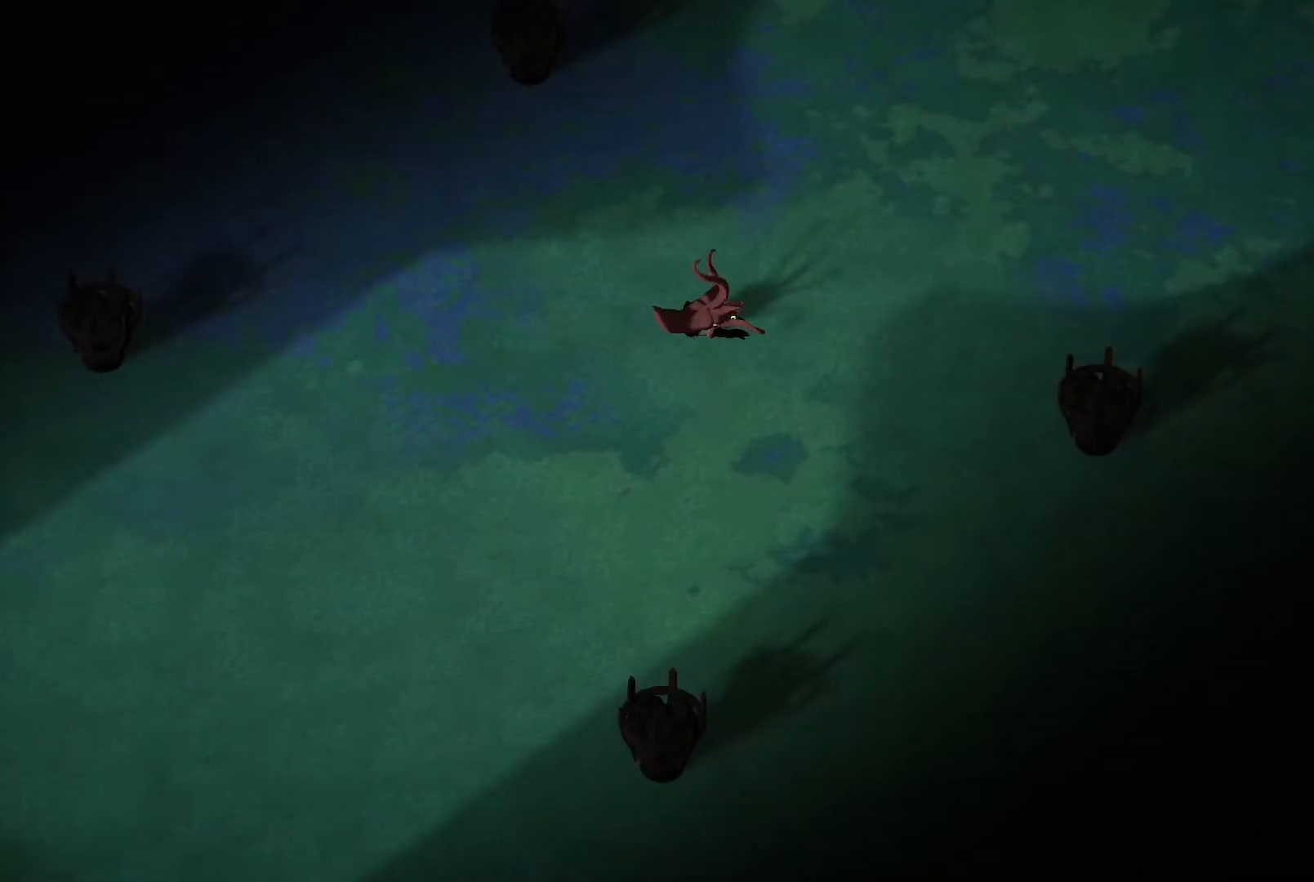
{"keys": ["d", "w"], "events": []}
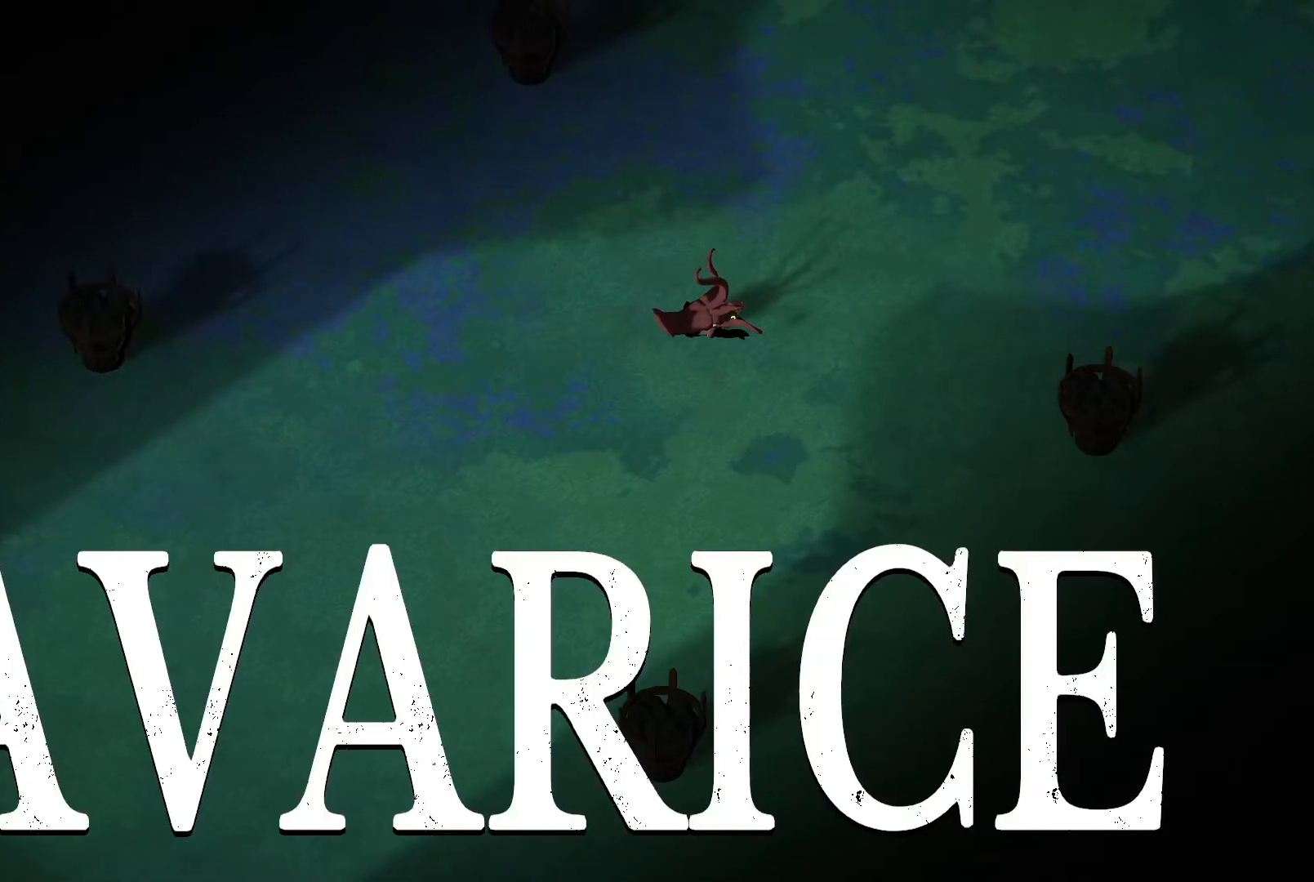
{"keys": ["d", "w"], "events": []}
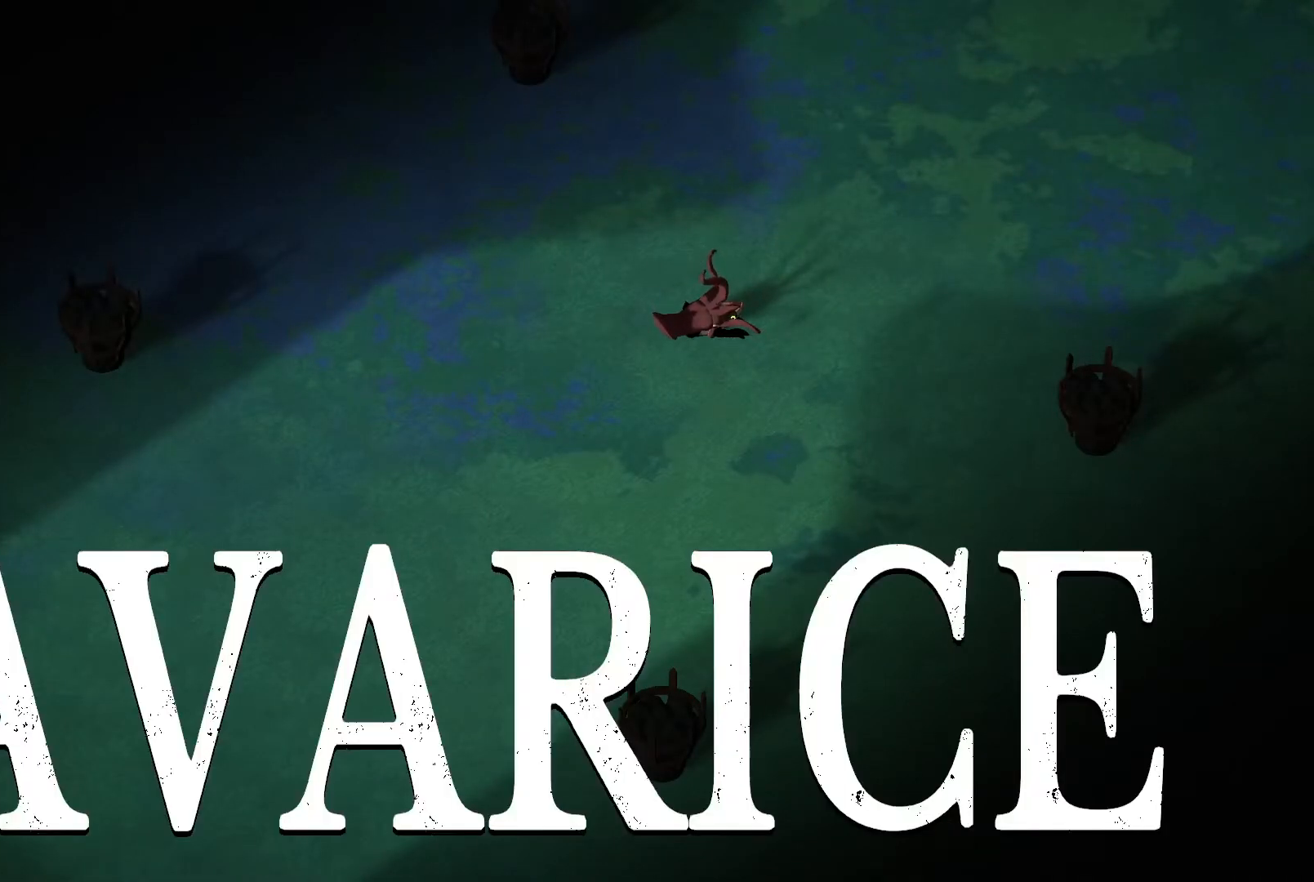
{"keys": ["d", "w"], "events": []}
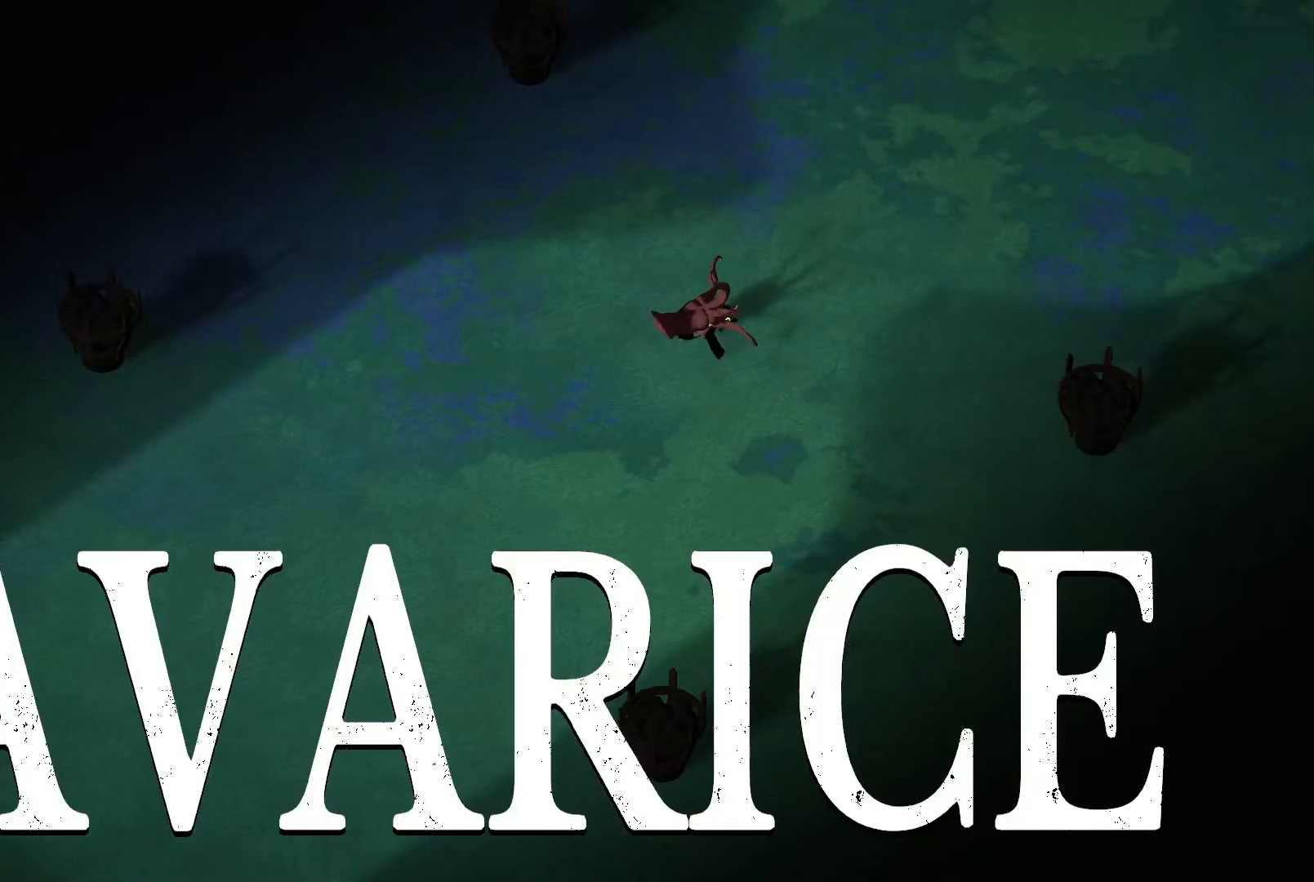
{"keys": ["d", "w"], "events": []}
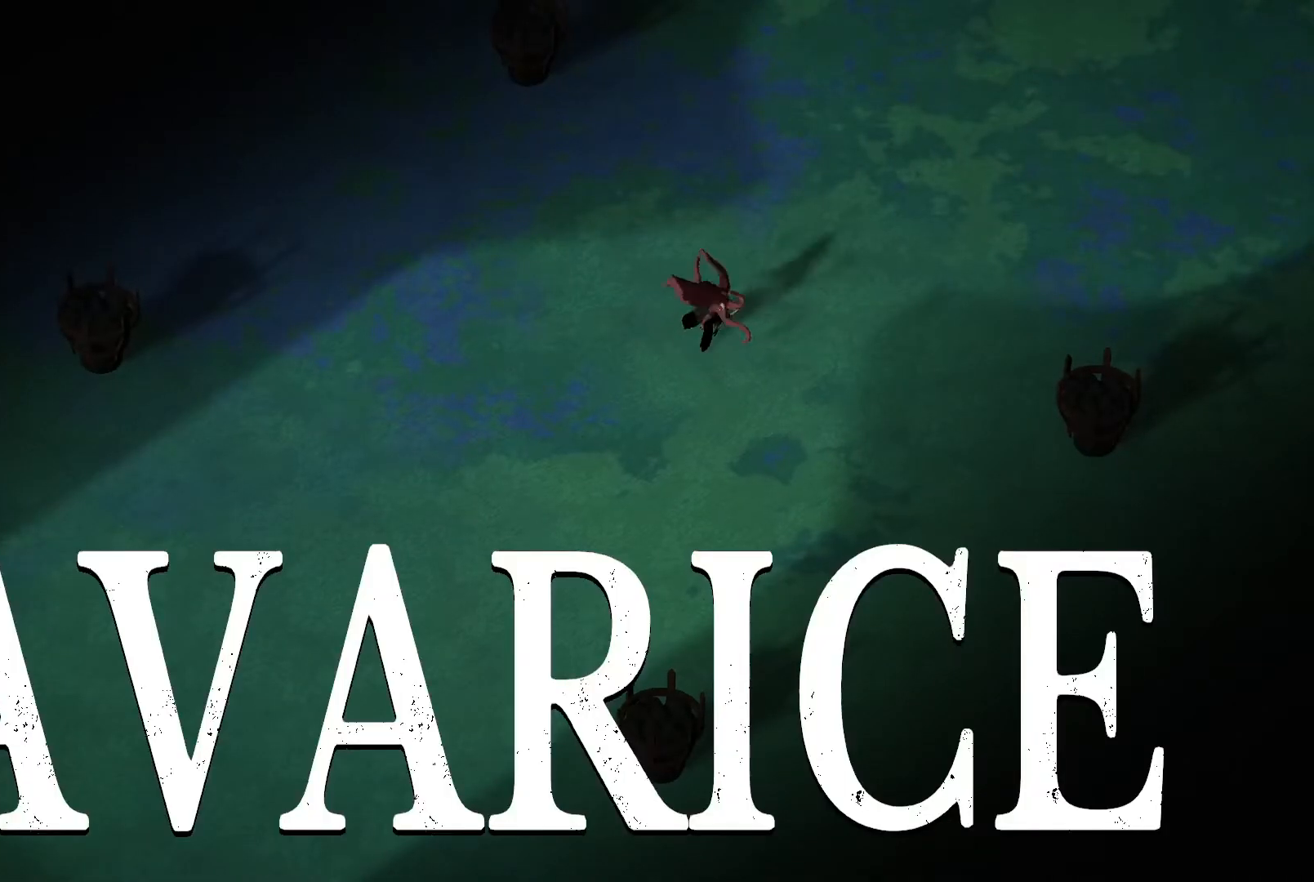
{"keys": ["d", "roll", "w"], "events": [[500, "roll", "down"]]}
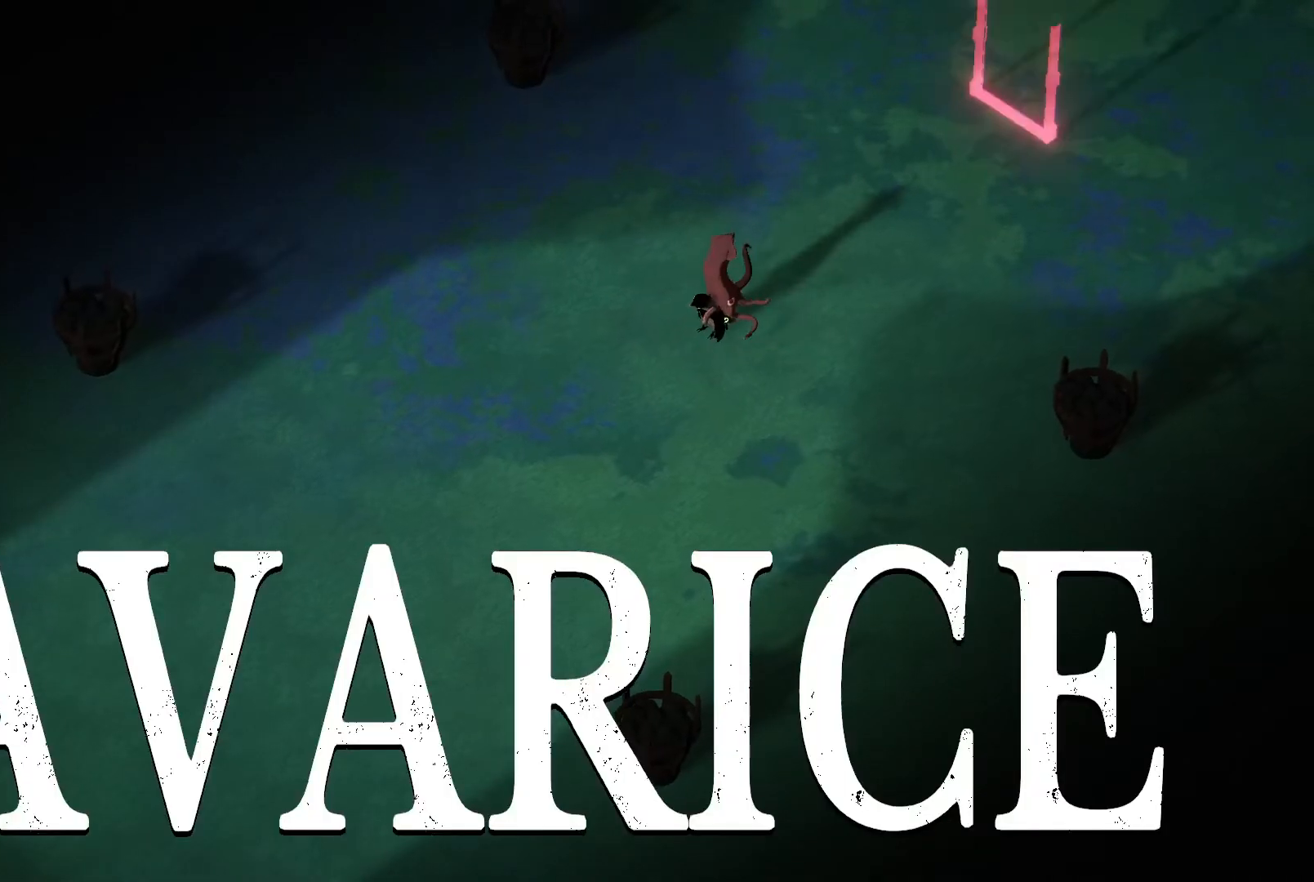
{"keys": ["d", "w"], "events": [[134, "roll", "up"], [200, "roll", "down"], [334, "roll", "up"], [367, "roll", "down"], [467, "roll", "up"]]}
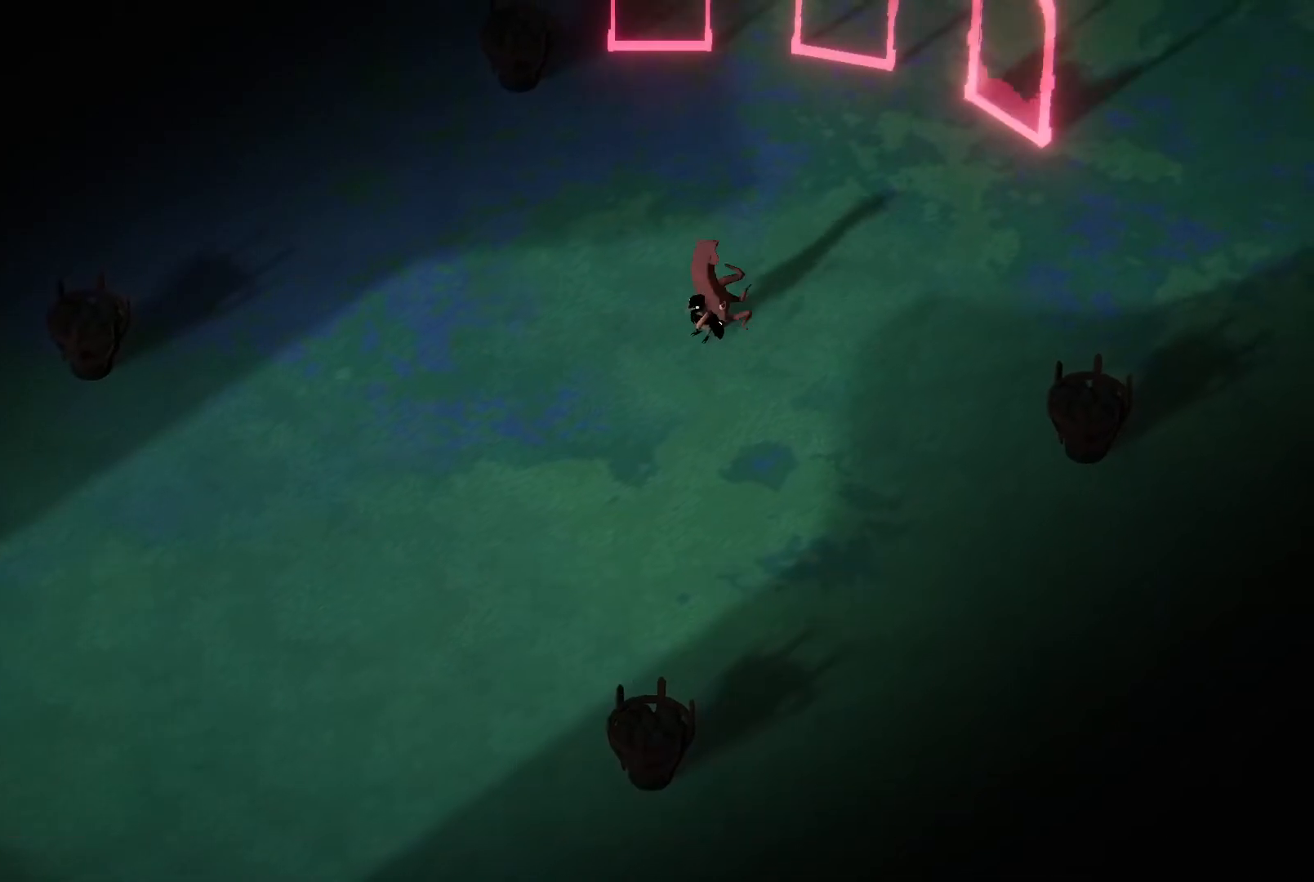
{"keys": [], "events": [[67, "roll", "down"], [167, "roll", "up"], [200, "roll", "down"], [334, "roll", "up"], [434, "d", "up"], [434, "w", "up"]]}
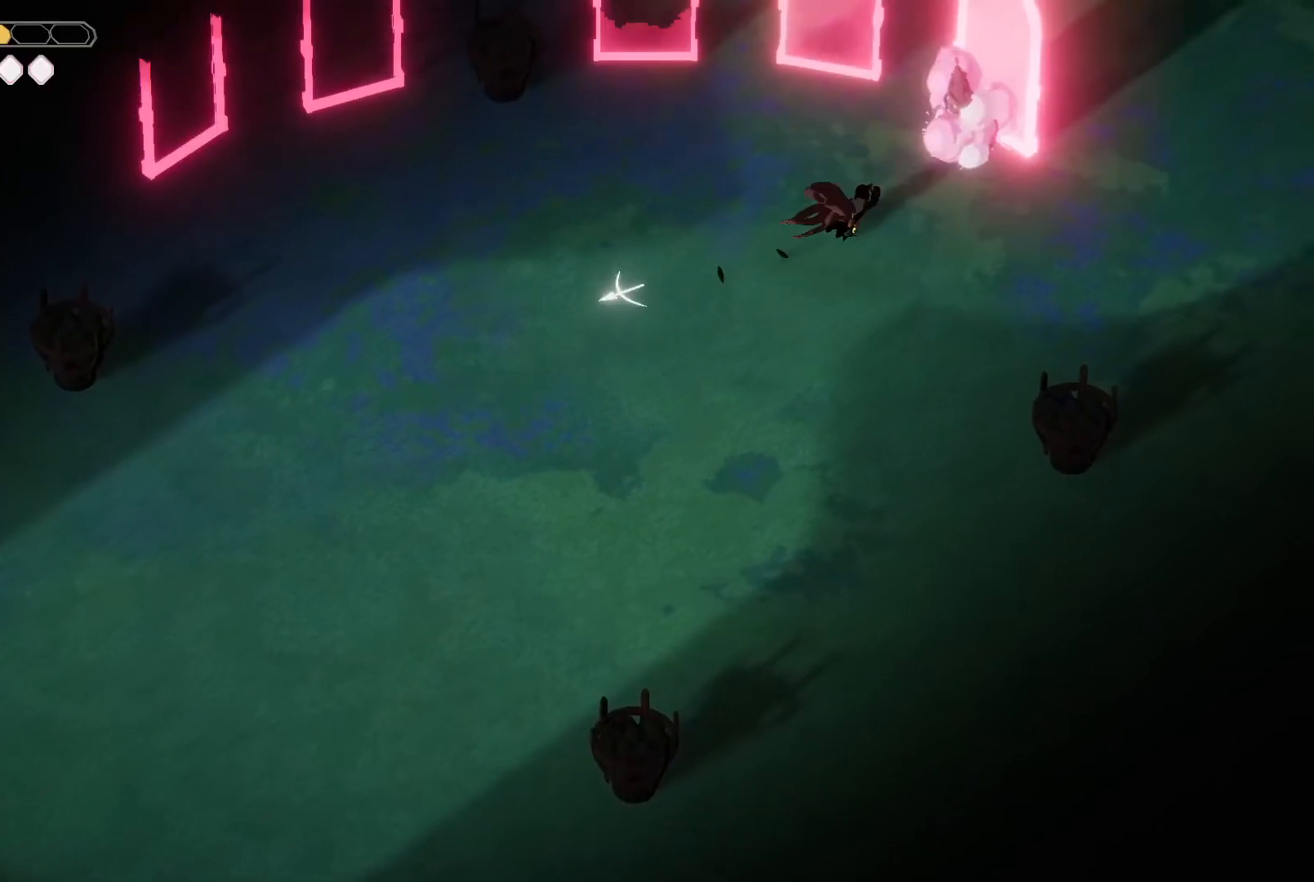
{"keys": [], "events": [[134, "escape", "down"], [267, "escape", "up"]]}
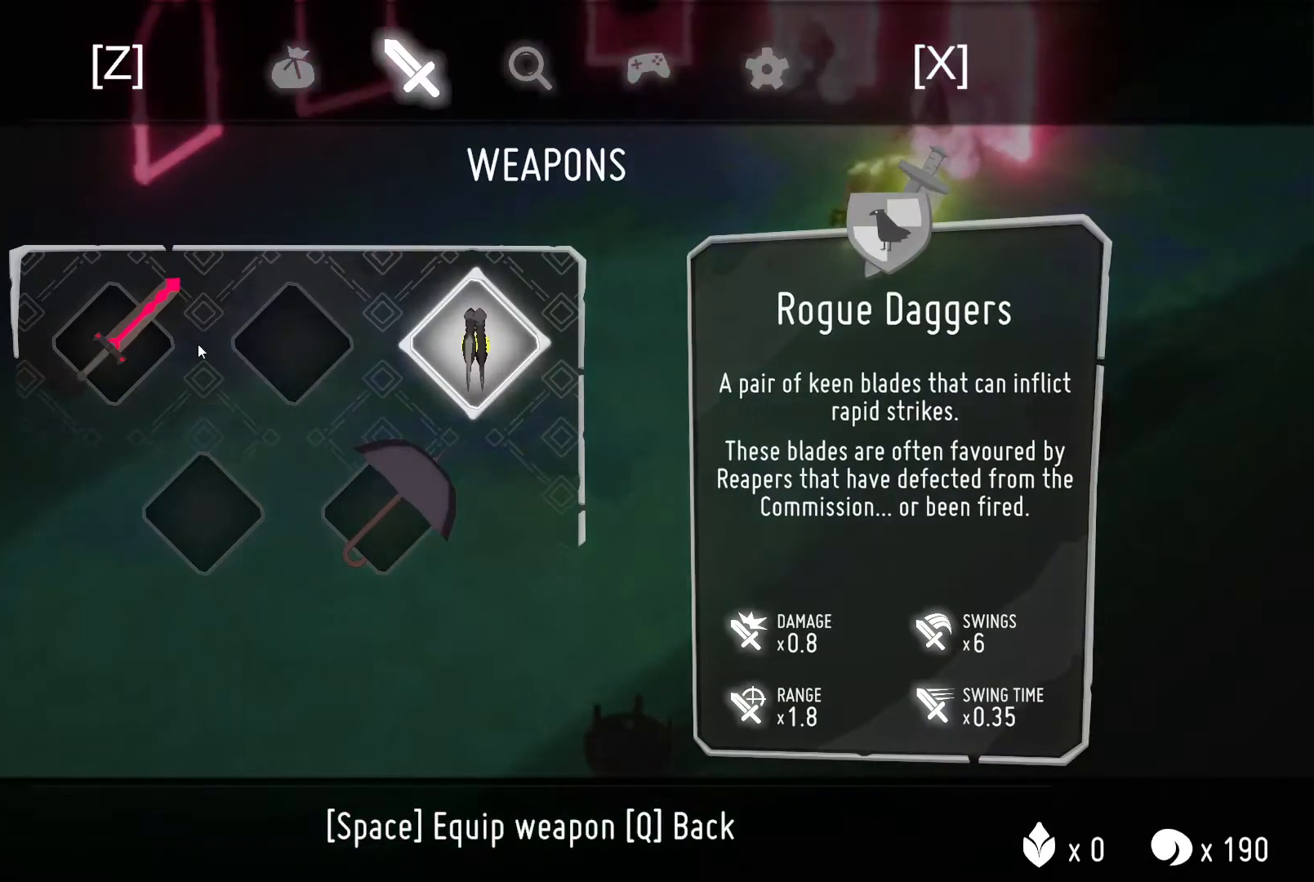
{"keys": [], "events": [[200, "m_attack", "down"], [234, "m_attack", "up"], [300, "escape", "down"], [400, "escape", "up"]]}
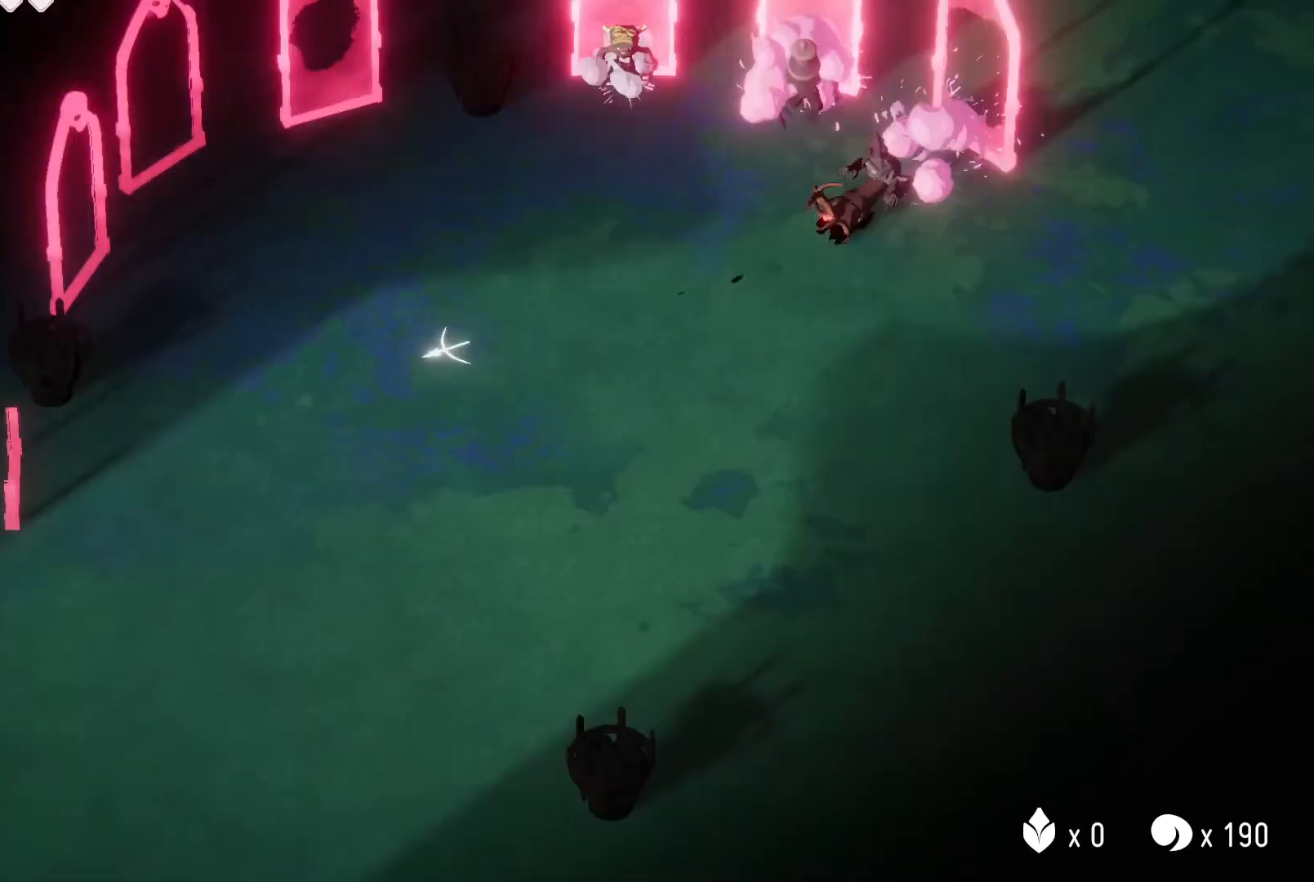
{"keys": [], "events": []}
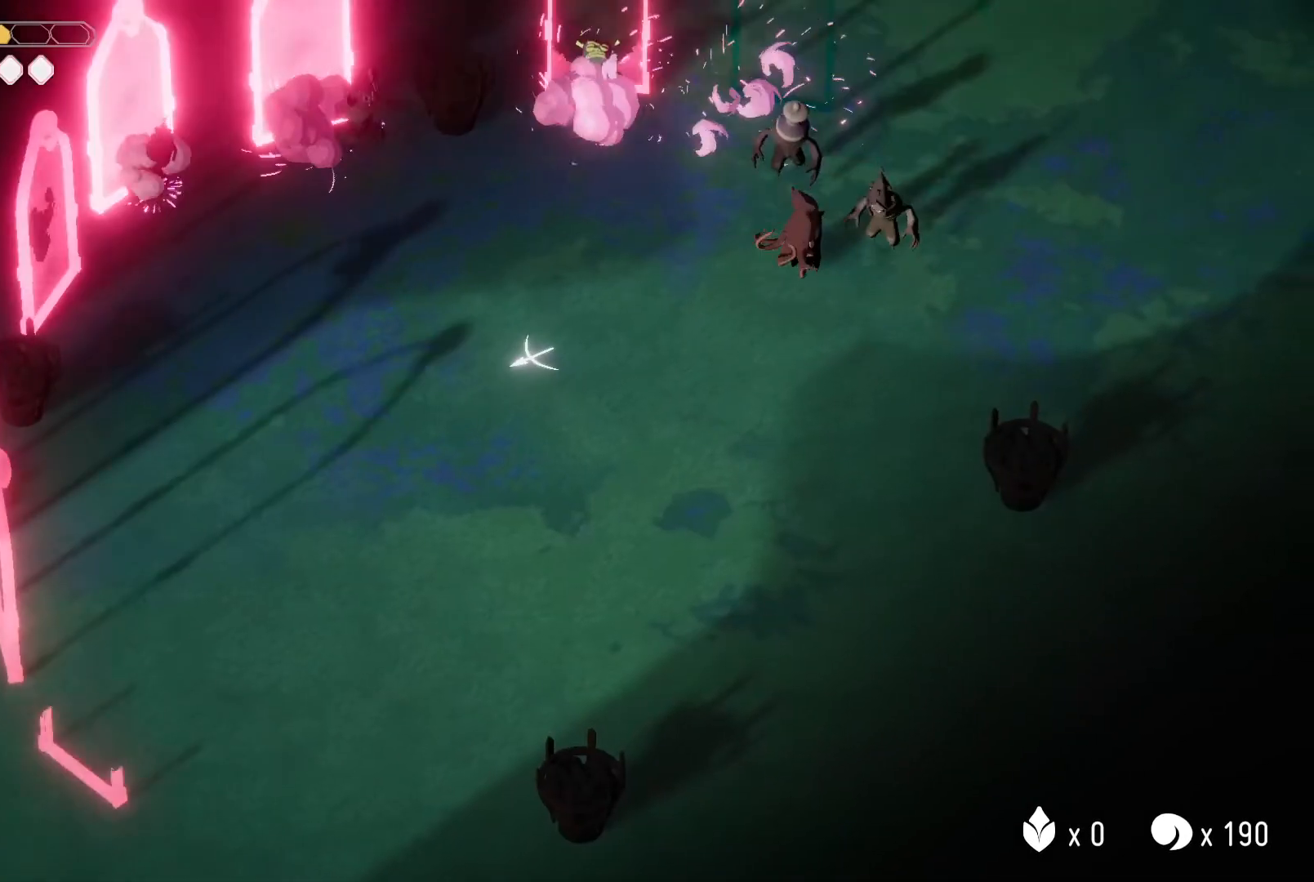
{"keys": [], "events": []}
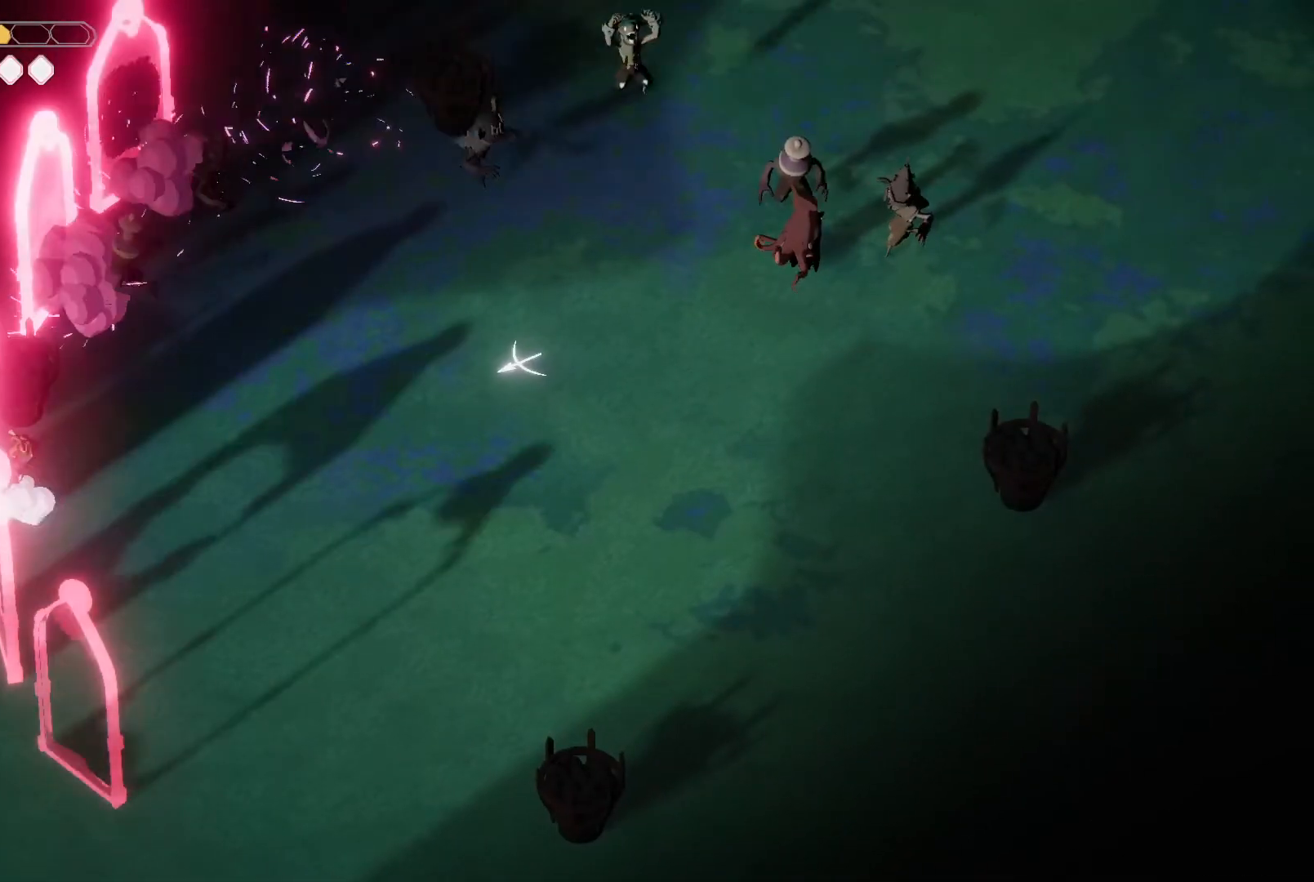
{"keys": [], "events": []}
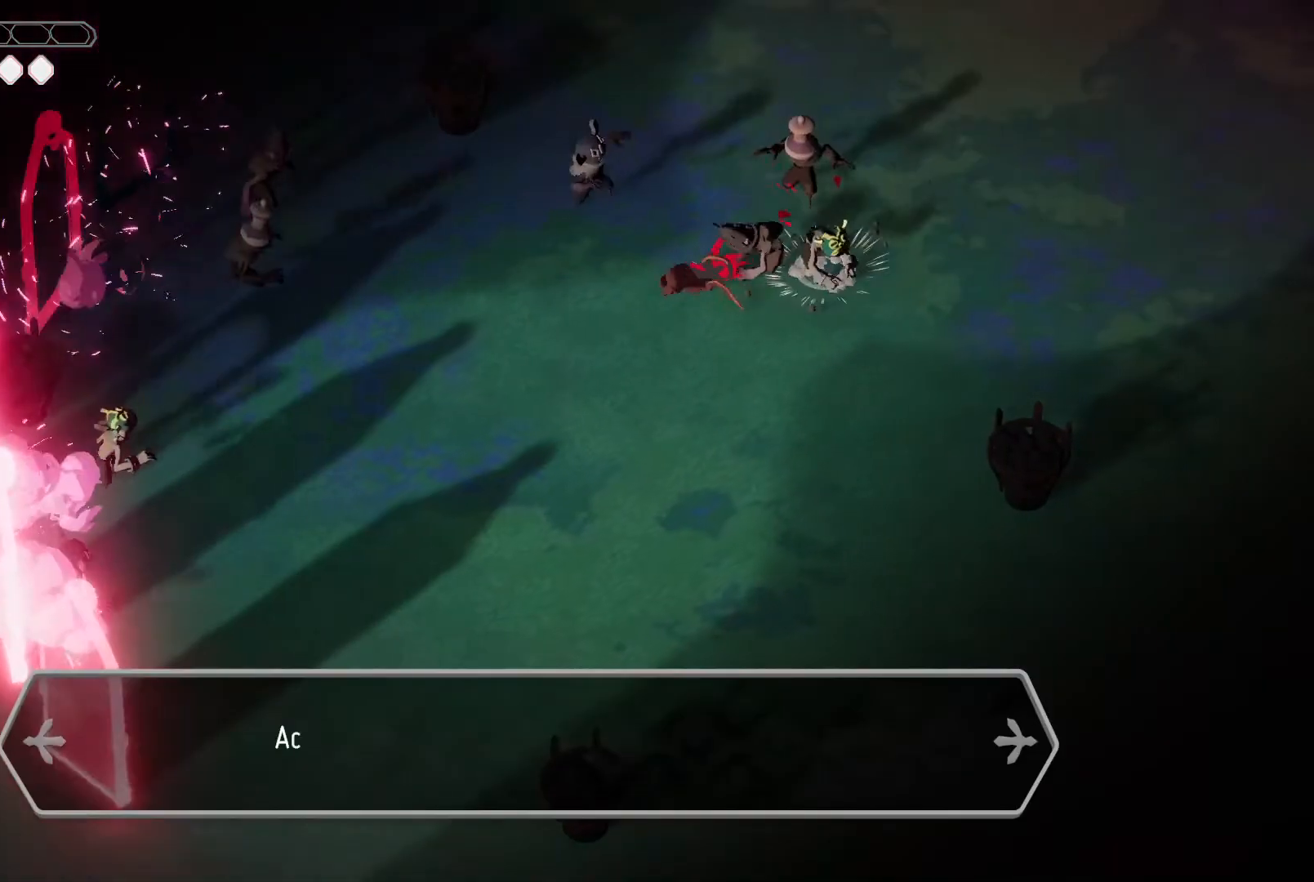
{"keys": [], "events": []}
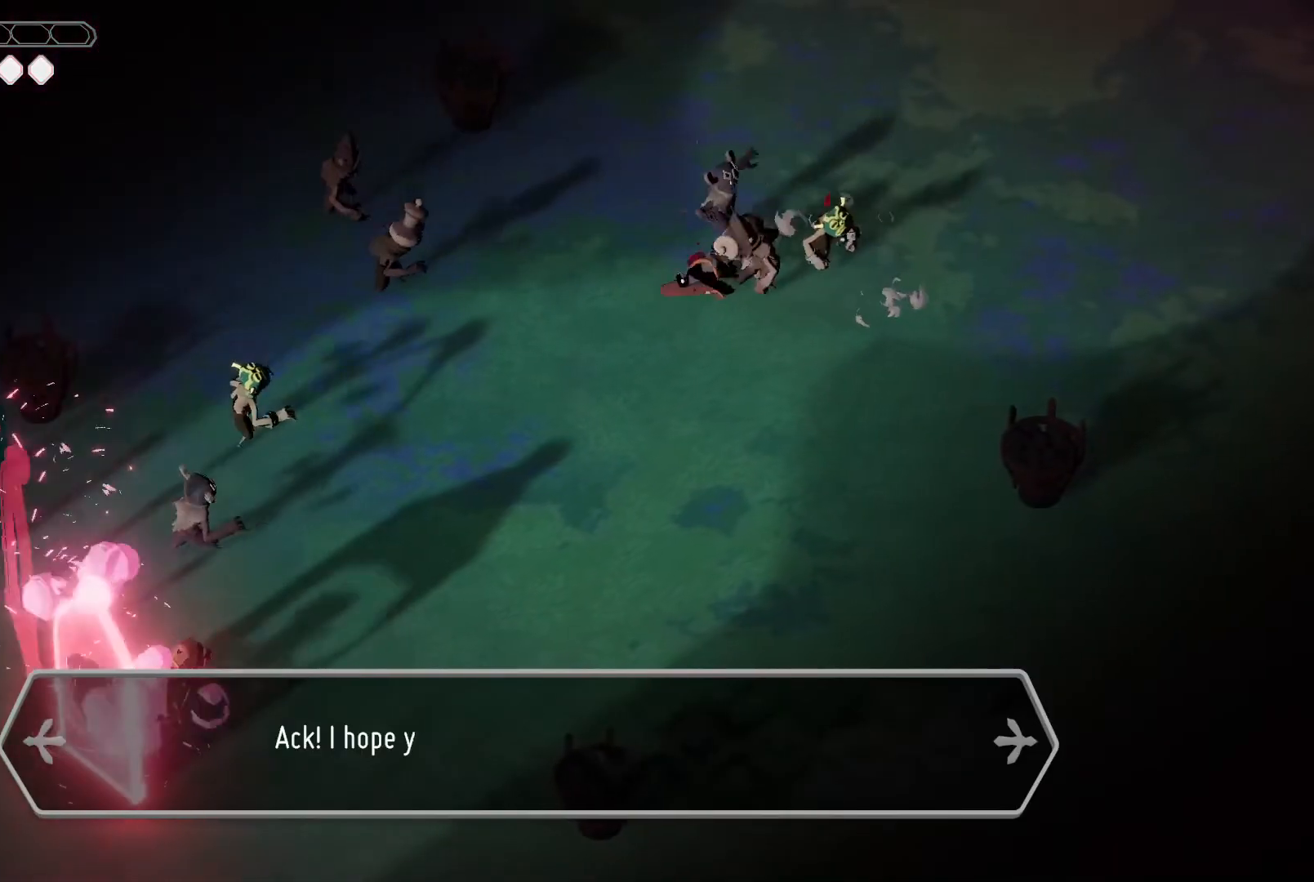
{"keys": [], "events": []}
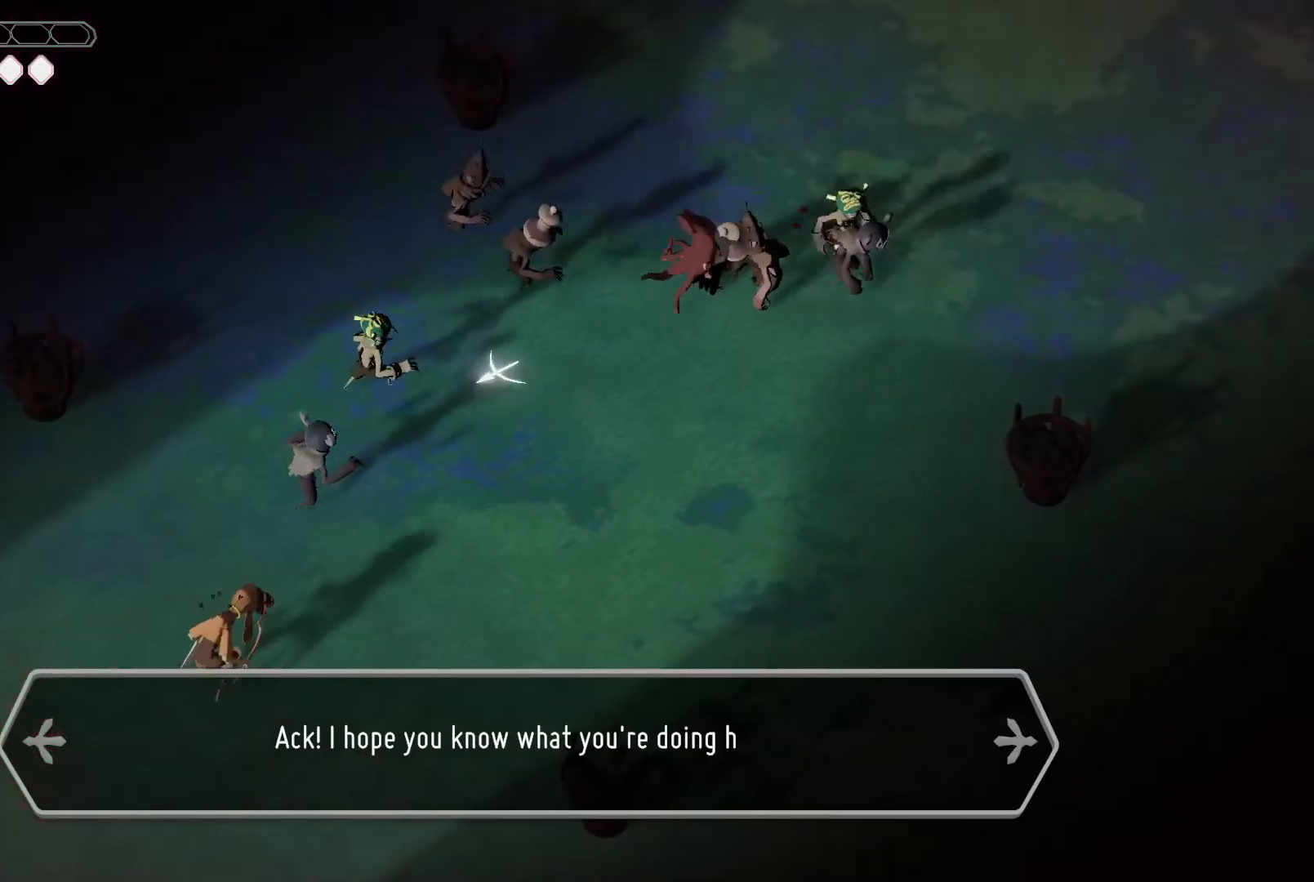
{"keys": [], "events": []}
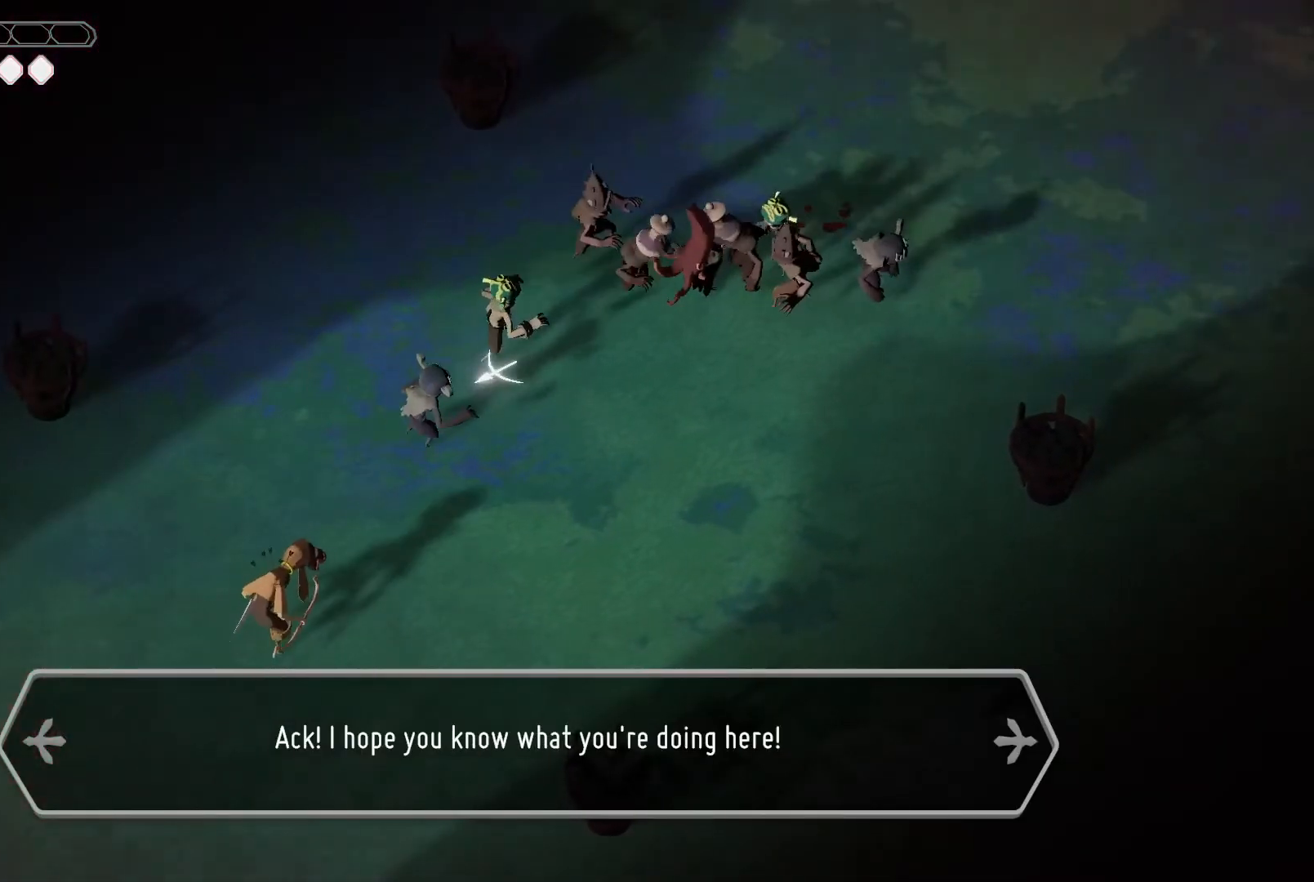
{"keys": [], "events": []}
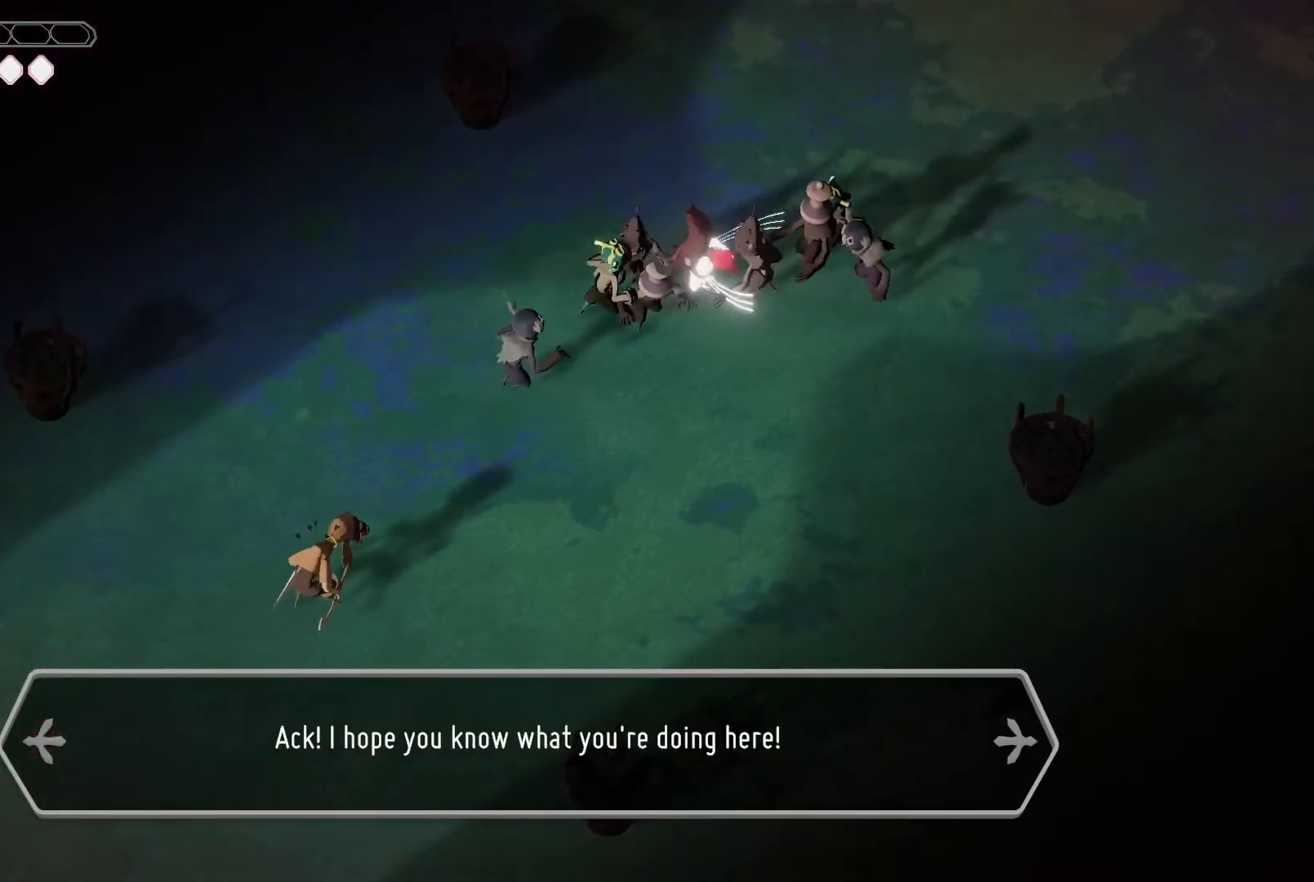
{"keys": [], "events": []}
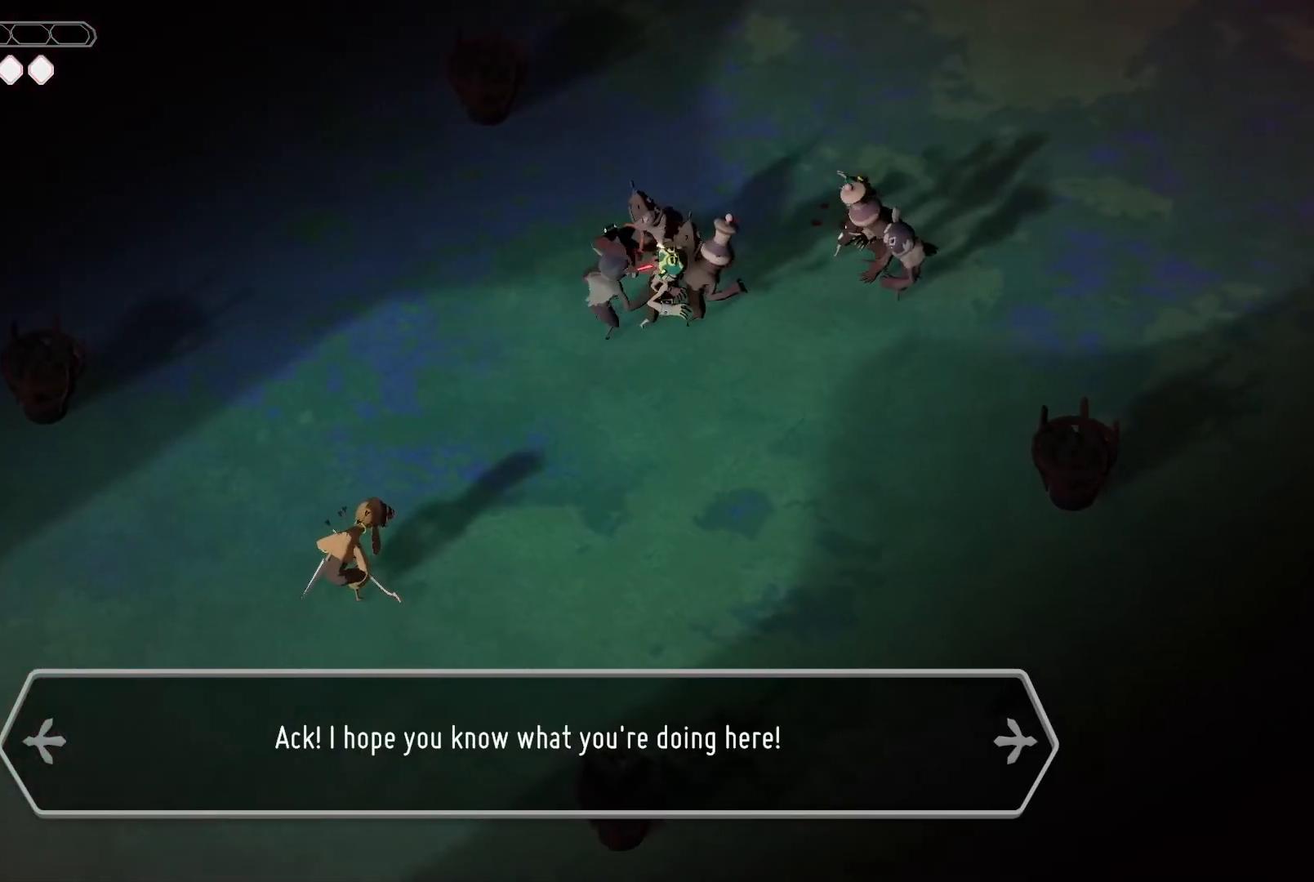
{"keys": [], "events": []}
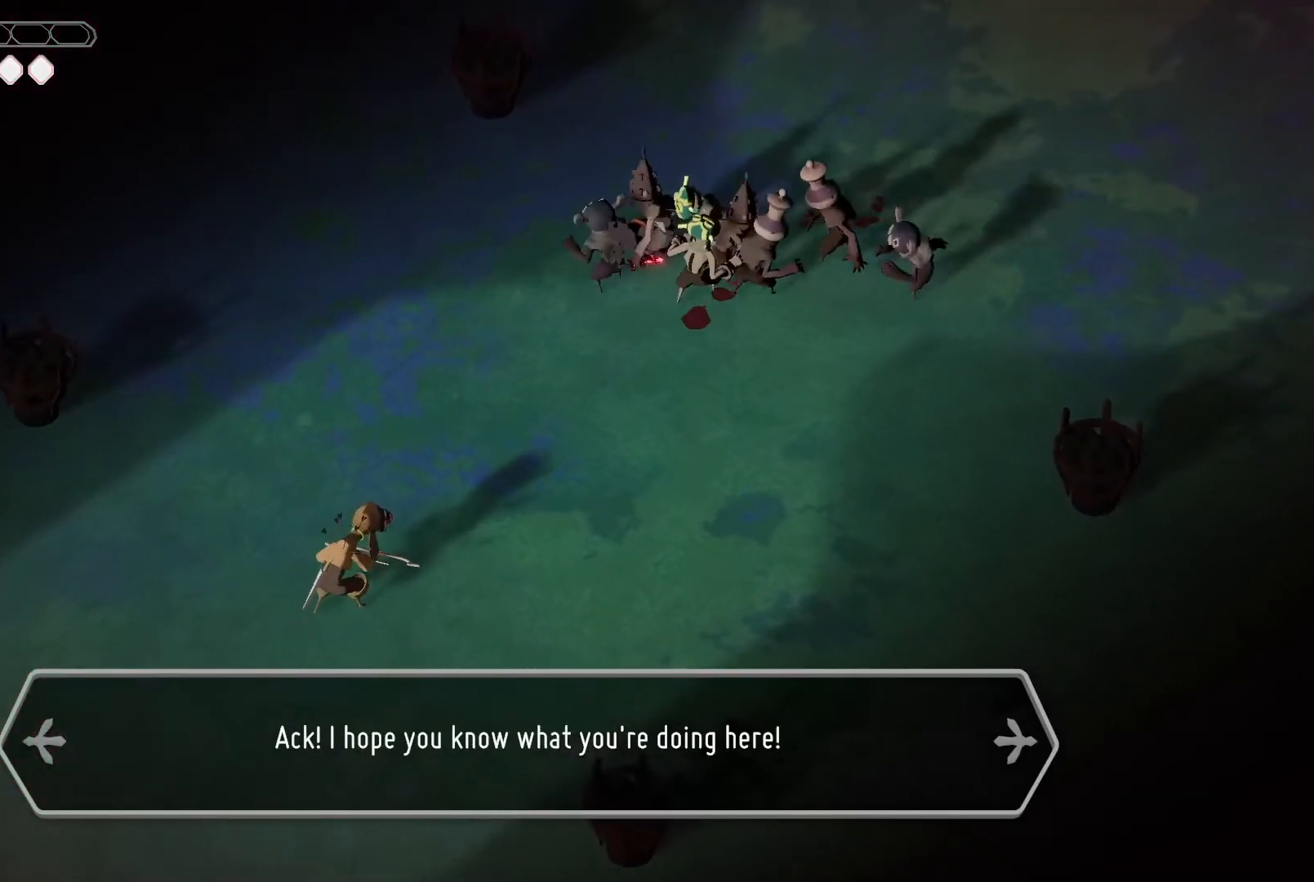
{"keys": [], "events": []}
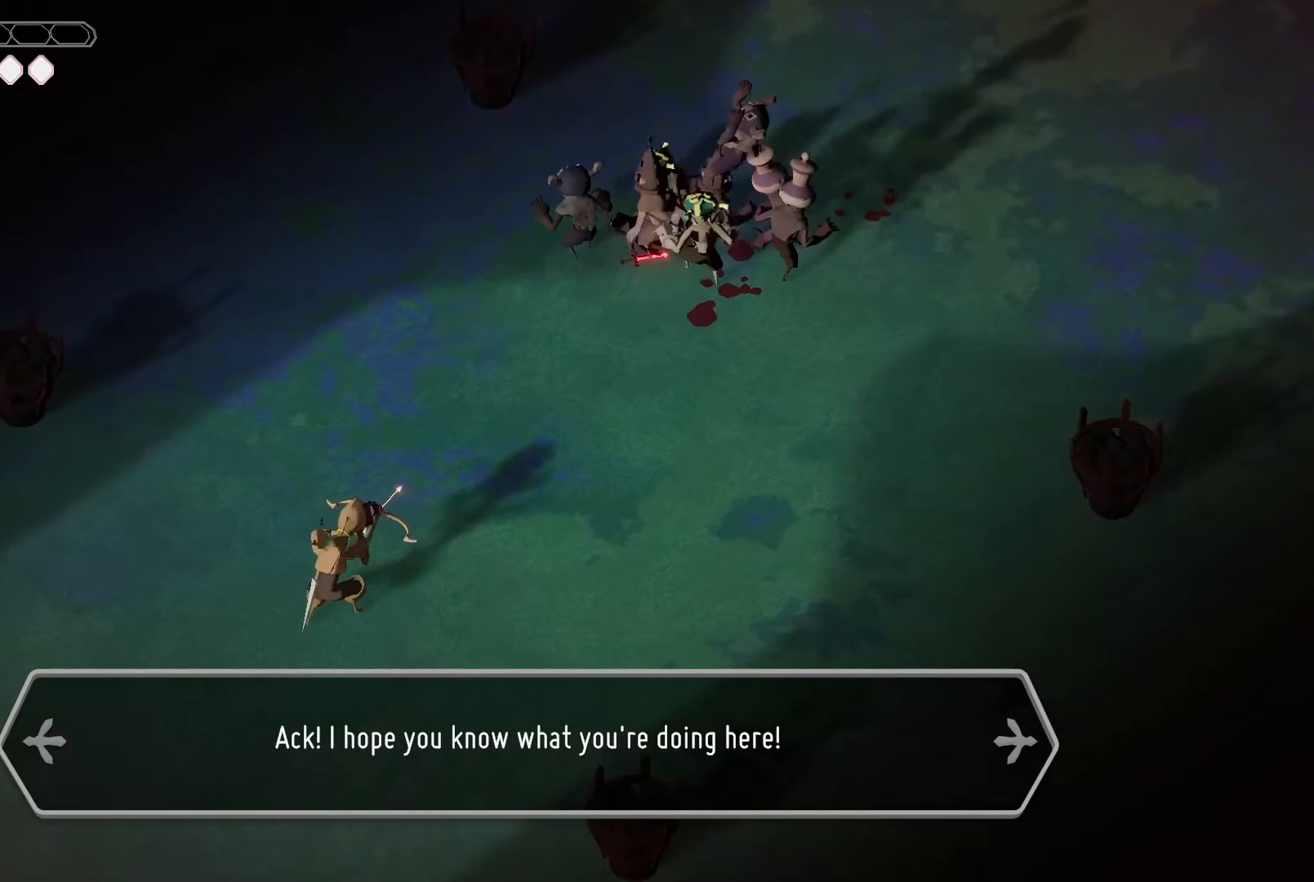
{"keys": ["roll"], "events": [[100, "roll", "down"], [167, "roll", "up"], [267, "roll", "down"], [334, "roll", "up"], [367, "roll", "down"], [467, "roll", "up"], [500, "roll", "down"]]}
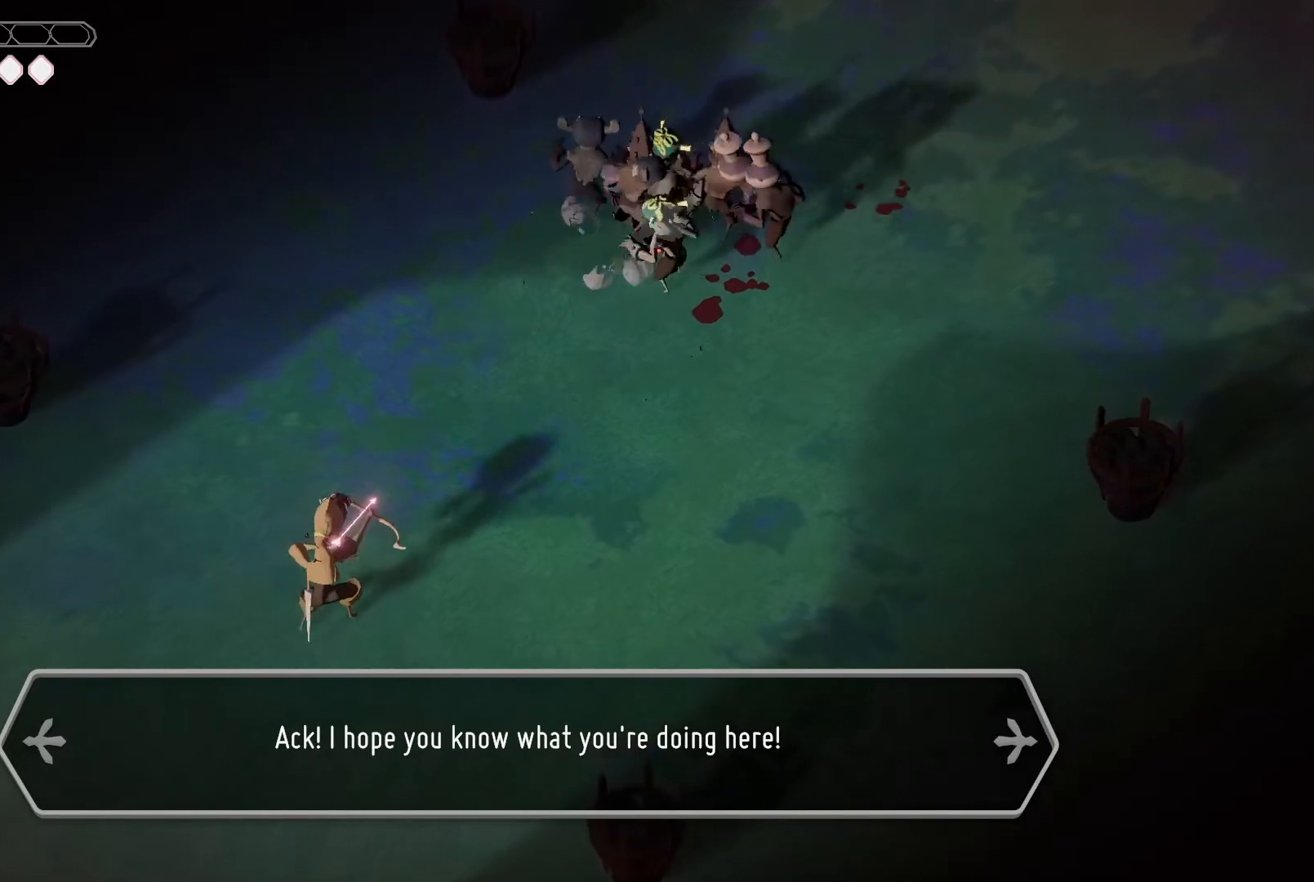
{"keys": [], "events": [[67, "roll", "up"], [134, "roll", "down"], [200, "roll", "up"], [300, "roll", "down"], [334, "roll", "up"], [434, "roll", "down"], [467, "roll", "up"]]}